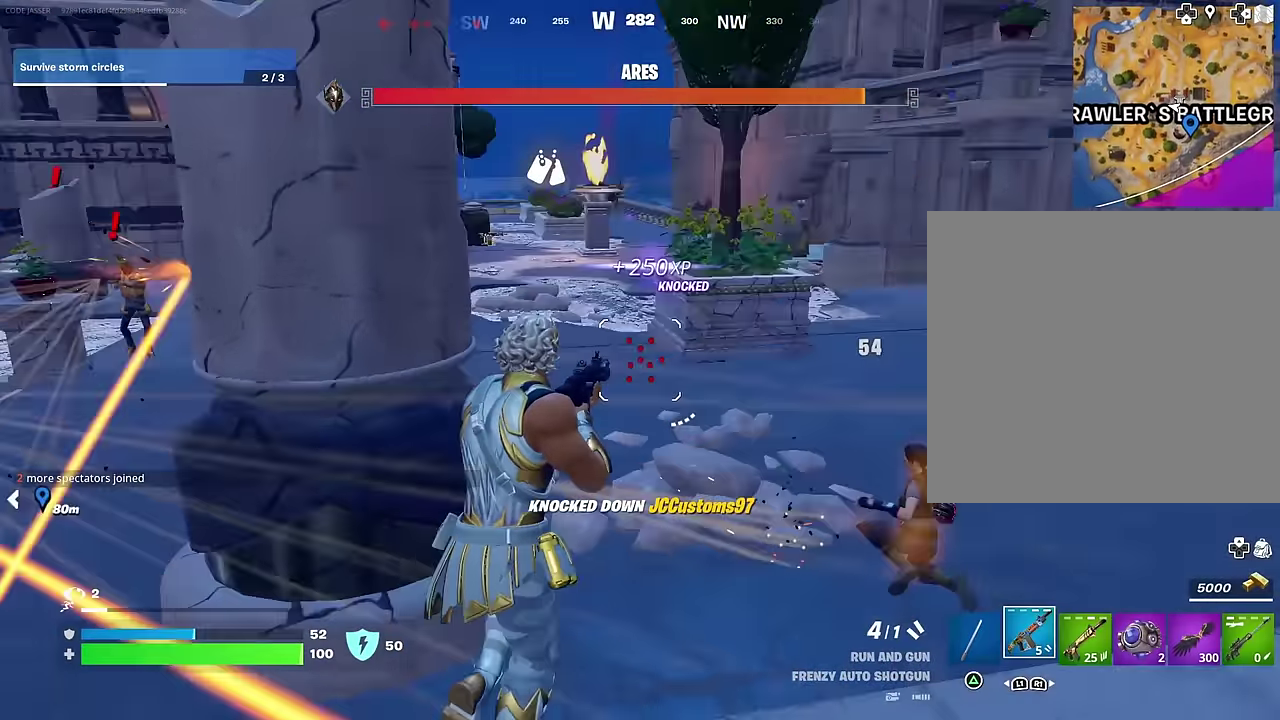
Gameplay with a controller (PlayStation layout); each line is a JSON object with the inputs held at the frame after it (dt_ms = milliseconds from this image to that frame). "events" lists button and stick changes between this image and that frame as [ms after this image, input, new state], when the widget could be followed in between.
{"dt_ms": 300, "buttons": [], "left_stick": "up-right", "right_stick": "center", "events": [[50, "right_stick", "up-left"], [100, "L1", "down"], [150, "right_stick", "center"], [167, "L1", "up"]]}
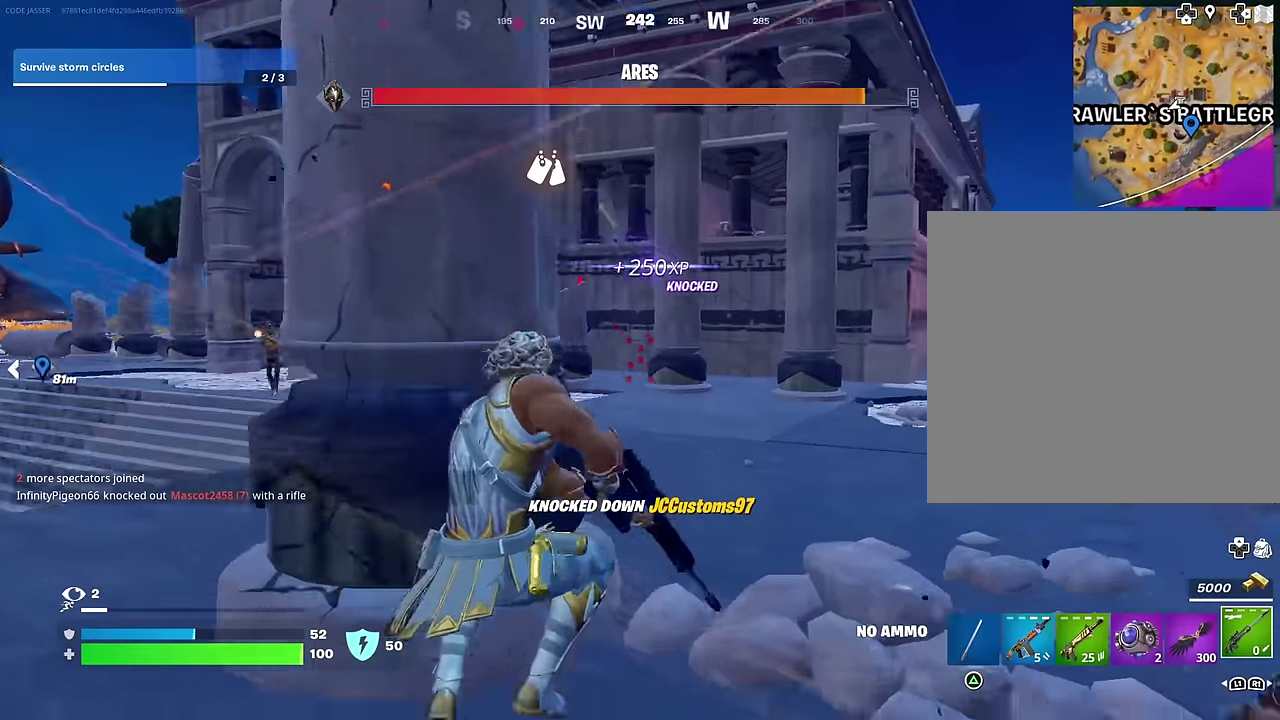
{"dt_ms": 900, "buttons": [], "left_stick": "up-right", "right_stick": "right", "events": [[50, "left_stick", "up"], [117, "left_stick", "up-left"], [133, "right_stick", "left"], [233, "left_stick", "up-right"], [233, "right_stick", "center"], [367, "left_stick", "up-left"], [467, "left_stick", "down-left"], [500, "R1", "down"], [533, "right_stick", "right"], [550, "R1", "up"], [550, "left_stick", "down"], [617, "R1", "down"], [667, "left_stick", "down-right"], [667, "right_stick", "center"], [733, "R1", "up"], [783, "left_stick", "up-right"], [783, "right_stick", "right"]]}
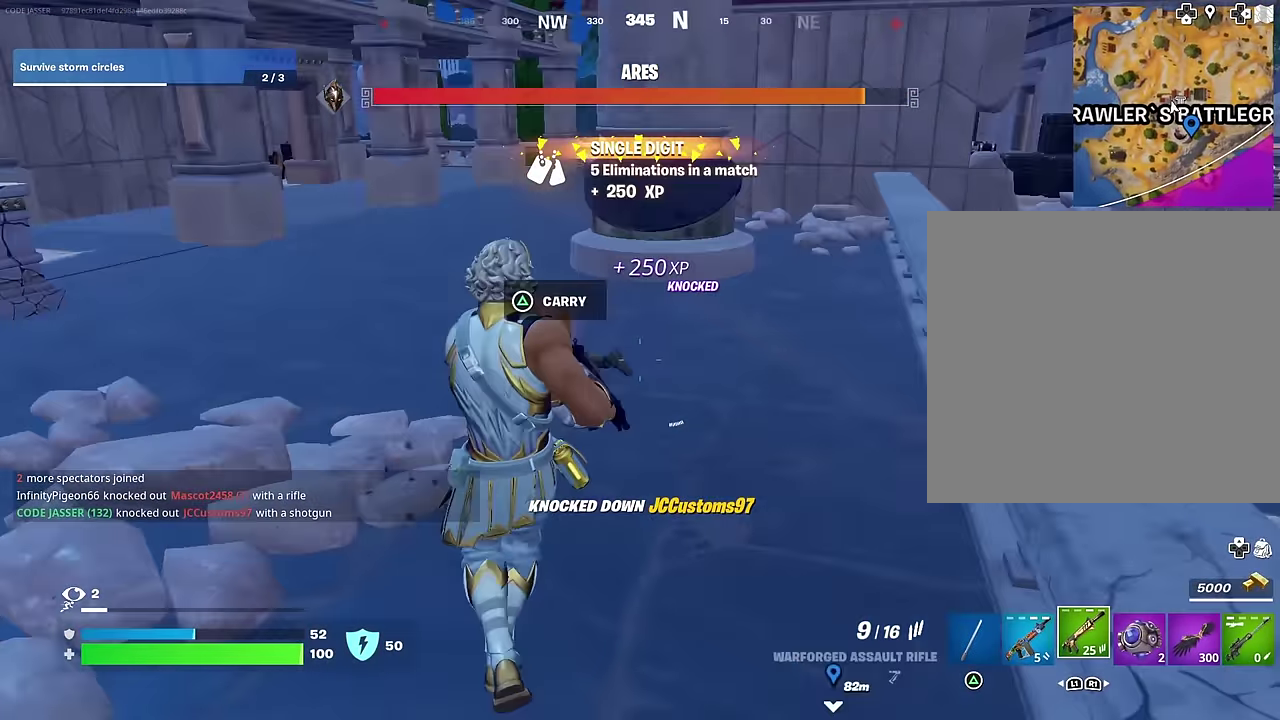
{"dt_ms": 300, "buttons": ["R2"], "left_stick": "center", "right_stick": "center", "events": [[17, "right_stick", "center"], [50, "left_stick", "up"], [133, "left_stick", "up-left"], [133, "right_stick", "left"], [200, "right_stick", "up-left"], [217, "left_stick", "up"], [250, "R2", "down"], [267, "right_stick", "center"], [283, "left_stick", "center"]]}
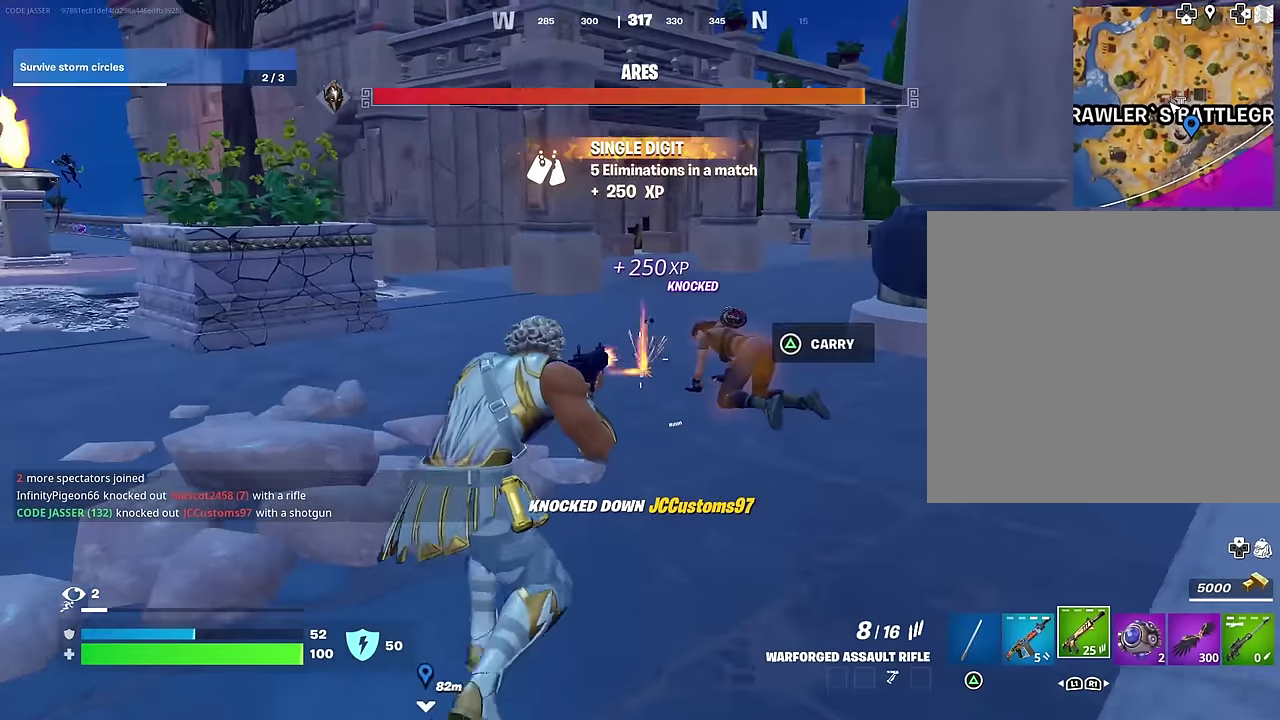
{"dt_ms": 700, "buttons": ["L2", "R2", "R3"], "left_stick": "up", "right_stick": "center"}
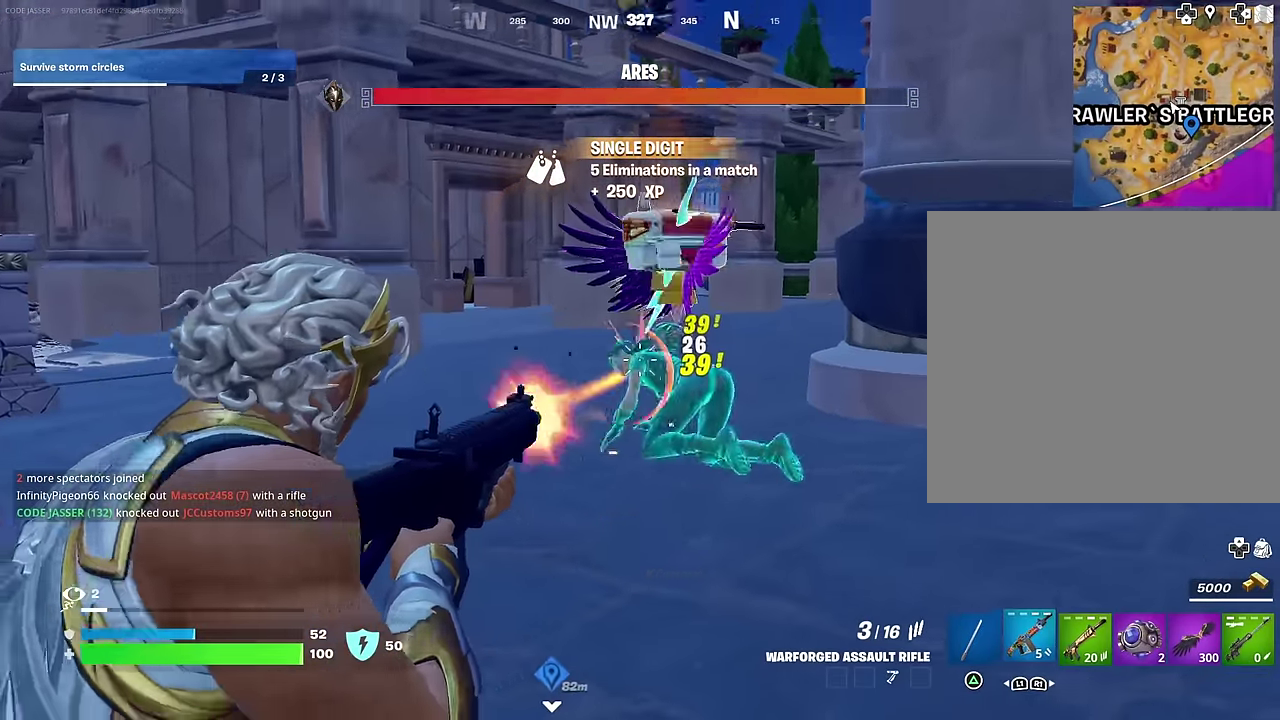
{"dt_ms": 300, "buttons": ["TRIANGLE"], "left_stick": "up-right", "right_stick": "center"}
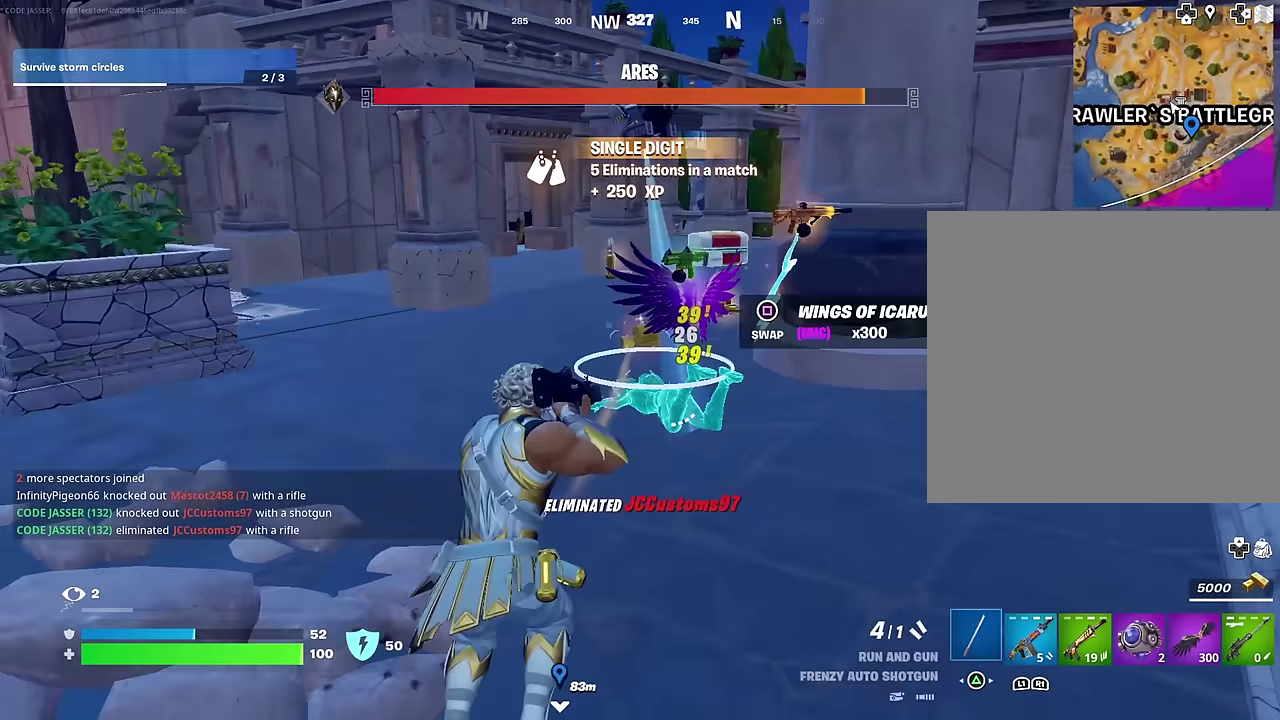
{"dt_ms": 700, "buttons": [], "left_stick": "up-left", "right_stick": "center", "events": [[33, "TRIANGLE", "up"], [533, "R1", "down"], [633, "R1", "up"], [633, "left_stick", "up-left"]]}
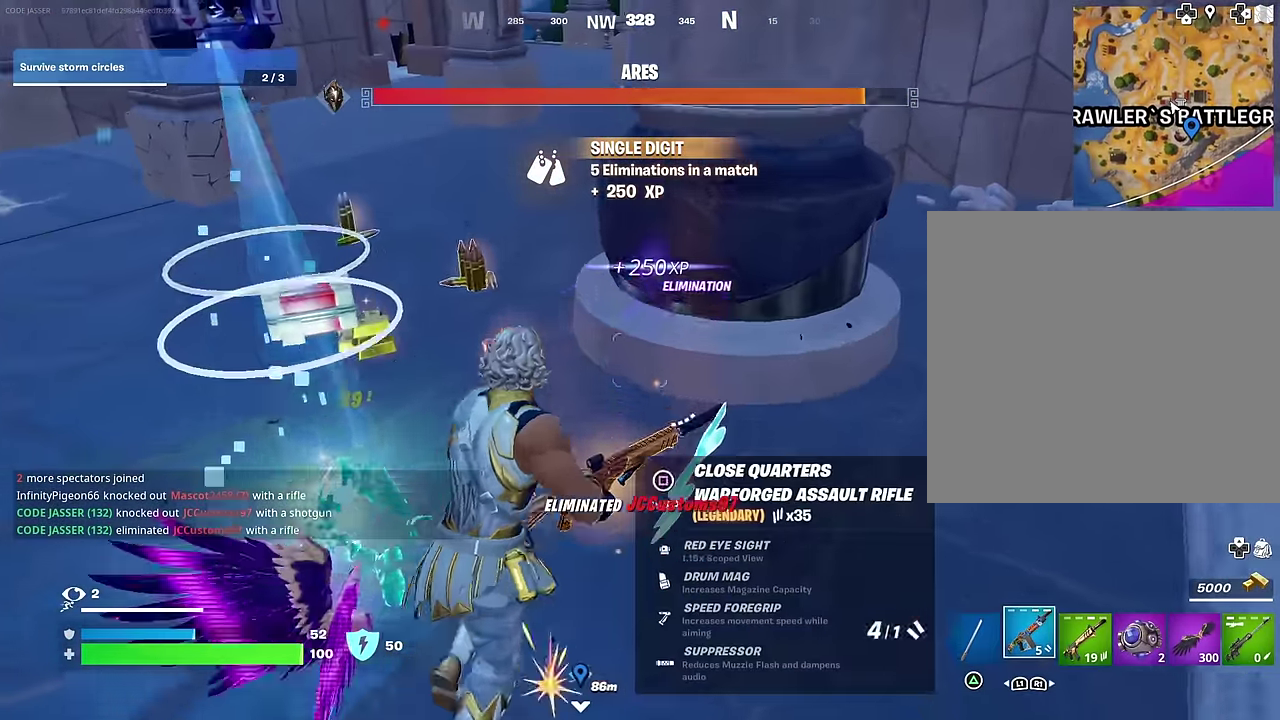
{"dt_ms": 300, "buttons": [], "left_stick": "up-left", "right_stick": "left"}
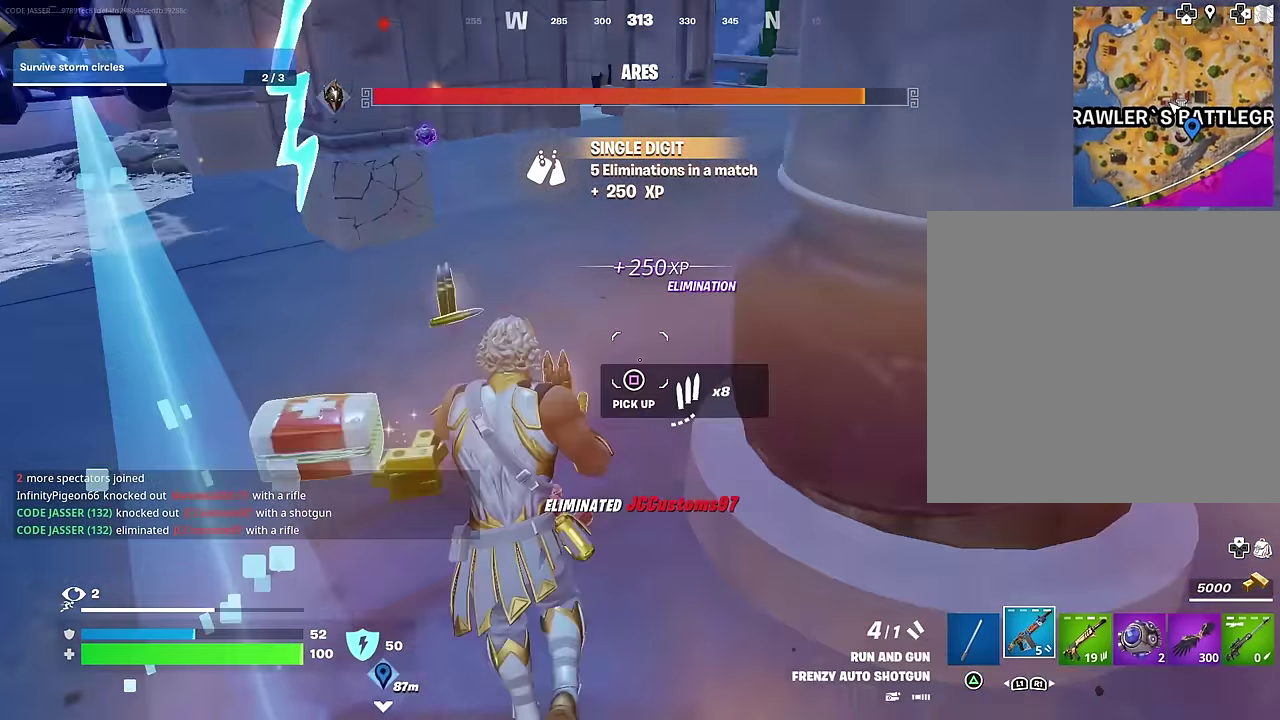
{"dt_ms": 700, "buttons": [], "left_stick": "up-right", "right_stick": "center", "events": [[33, "right_stick", "center"], [100, "right_stick", "right"], [200, "right_stick", "center"], [250, "right_stick", "down-right"], [300, "right_stick", "right"], [483, "left_stick", "right"], [550, "right_stick", "center"], [600, "left_stick", "up-right"]]}
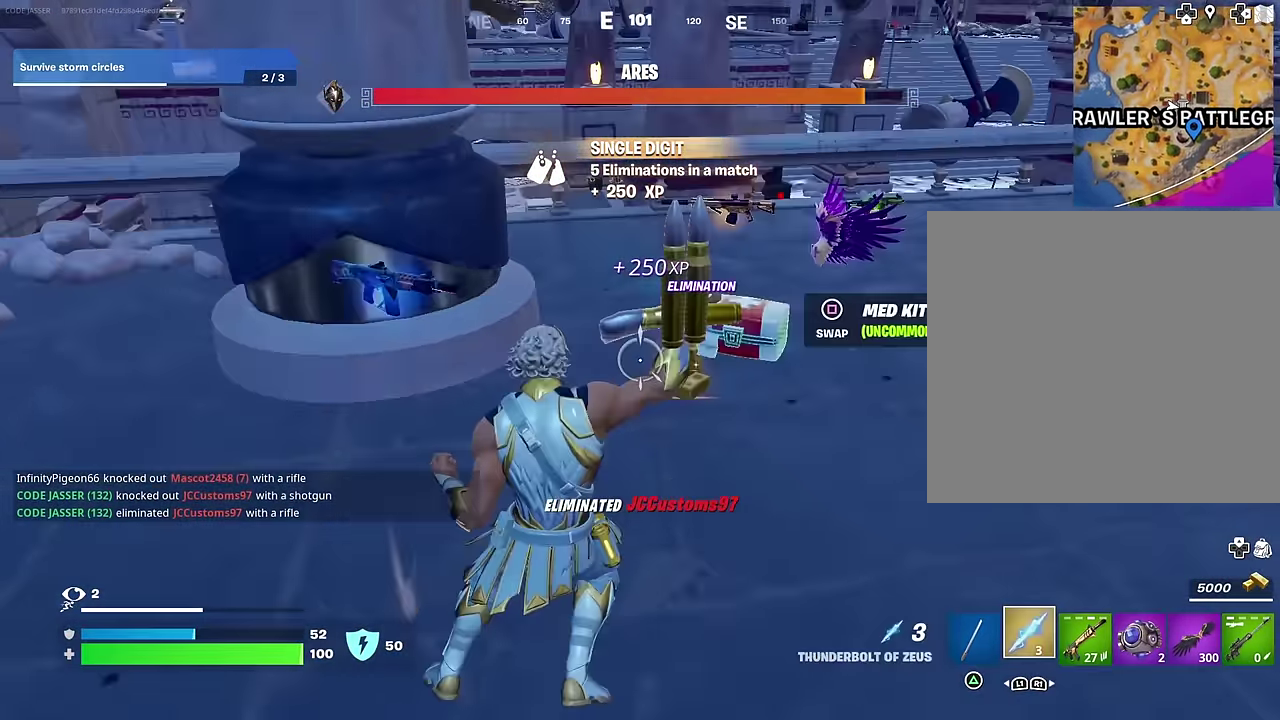
{"dt_ms": 300, "buttons": [], "left_stick": "up", "right_stick": "center", "events": [[183, "left_stick", "up"]]}
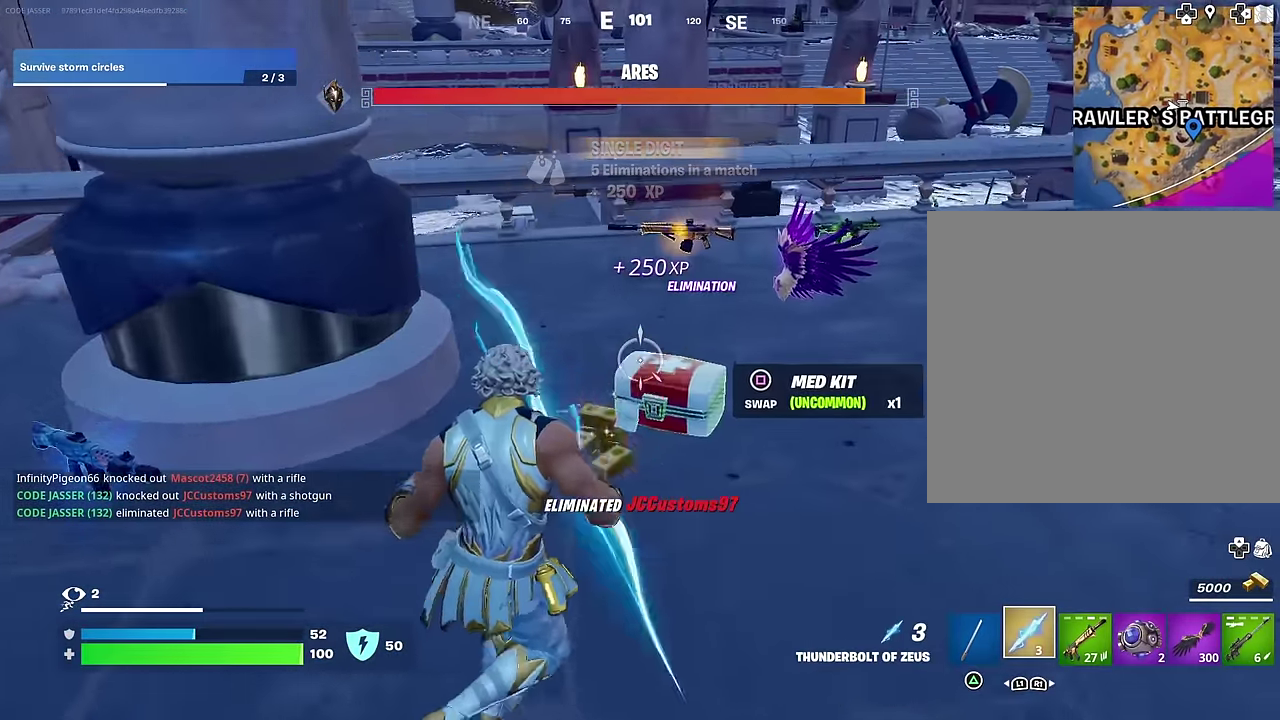
{"dt_ms": 600, "buttons": [], "left_stick": "down-right", "right_stick": "center"}
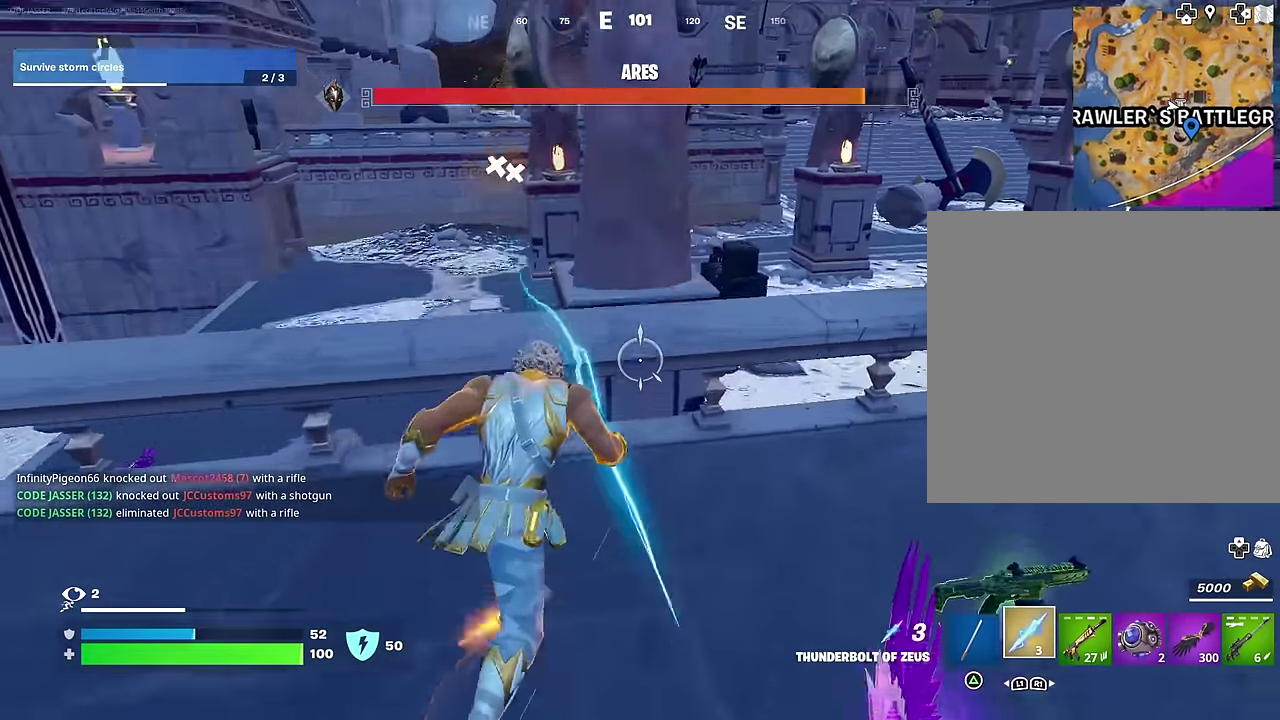
{"dt_ms": 400, "buttons": [], "left_stick": "down-left", "right_stick": "center", "events": [[17, "left_stick", "down"], [67, "right_stick", "left"], [217, "right_stick", "center"], [350, "left_stick", "down-left"]]}
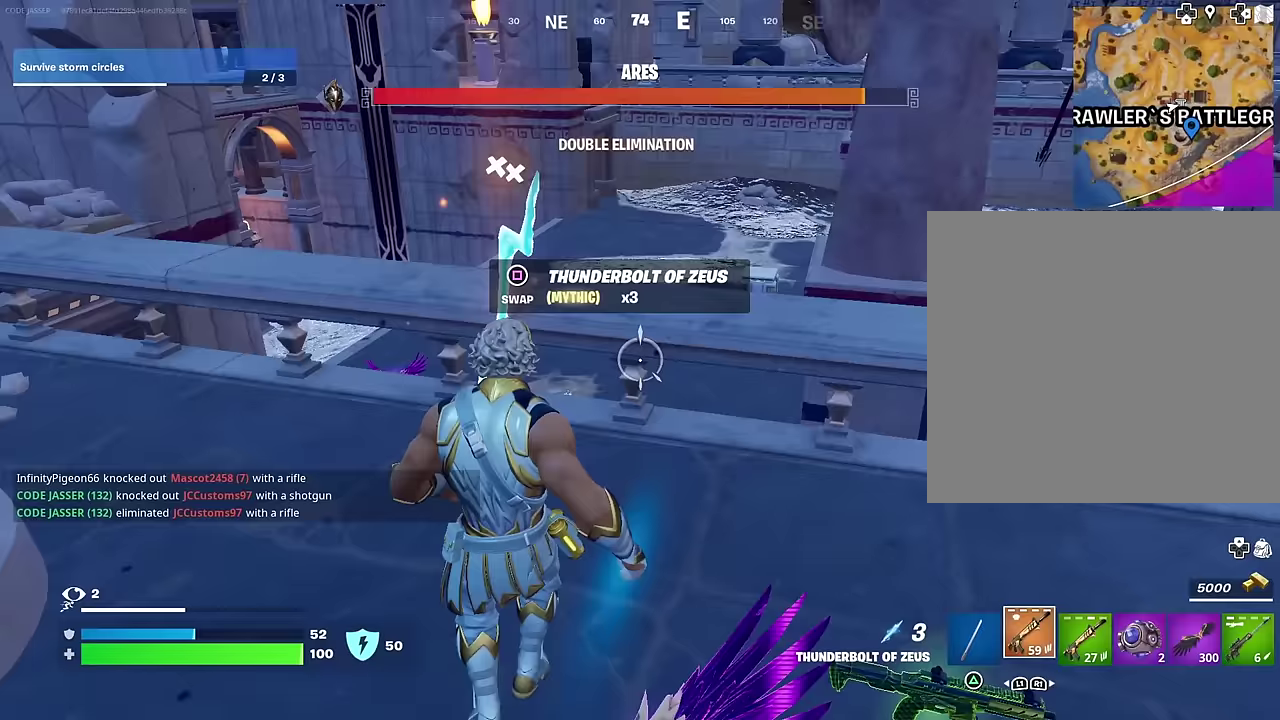
{"dt_ms": 600, "buttons": [], "left_stick": "up-left", "right_stick": "center", "events": [[100, "R1", "down"], [150, "left_stick", "up"], [150, "right_stick", "up-right"], [217, "R1", "up"], [217, "right_stick", "center"], [267, "left_stick", "up-left"], [317, "SQUARE", "down"], [317, "left_stick", "left"], [367, "SQUARE", "up"], [467, "left_stick", "up-left"]]}